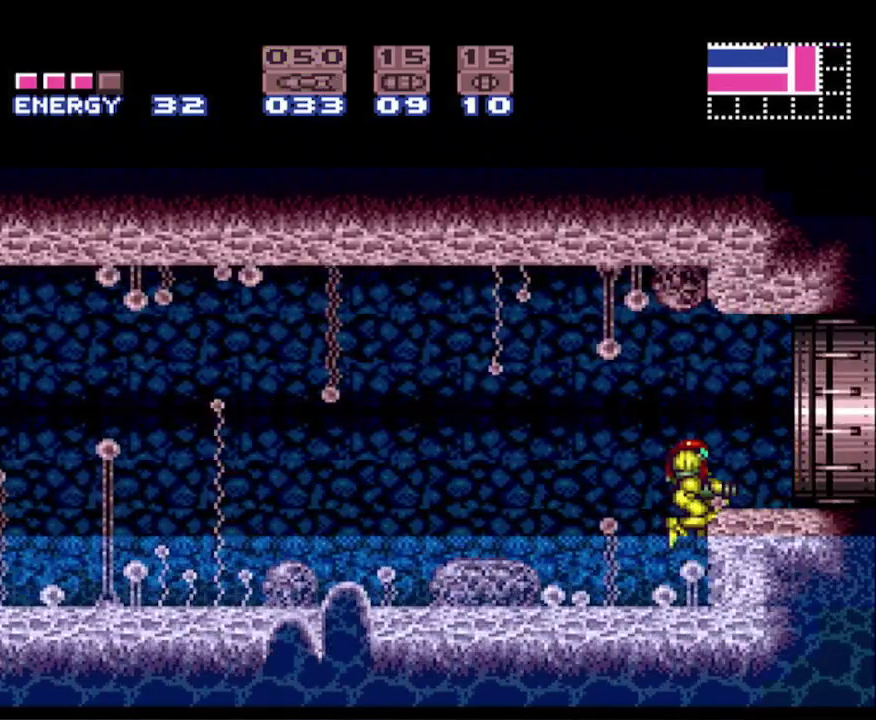
Gameplay with a controller (Nintendo layout); each line is a JSON object with the inputs held at the frame after it. "events" lists button and stick changes between this image and that frame as [ms after this image, input, new state], when the widget could be followed in between. Not read: L3 R3 SELECT.
{"buttons": ["A", "B", "DPAD_RIGHT"], "events": []}
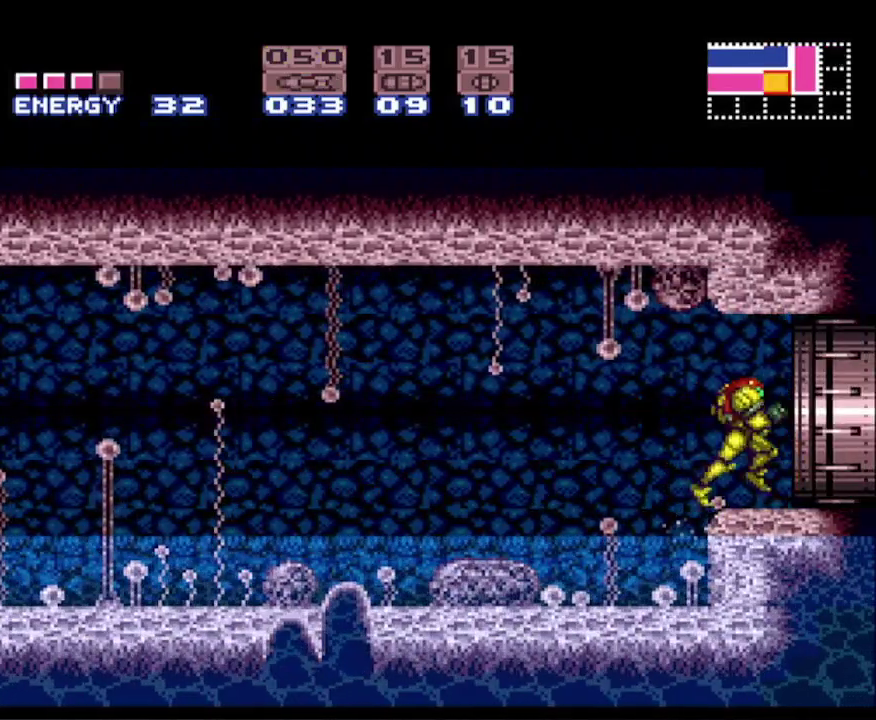
{"buttons": ["DPAD_RIGHT"], "events": [[50, "A", "up"], [450, "B", "up"]]}
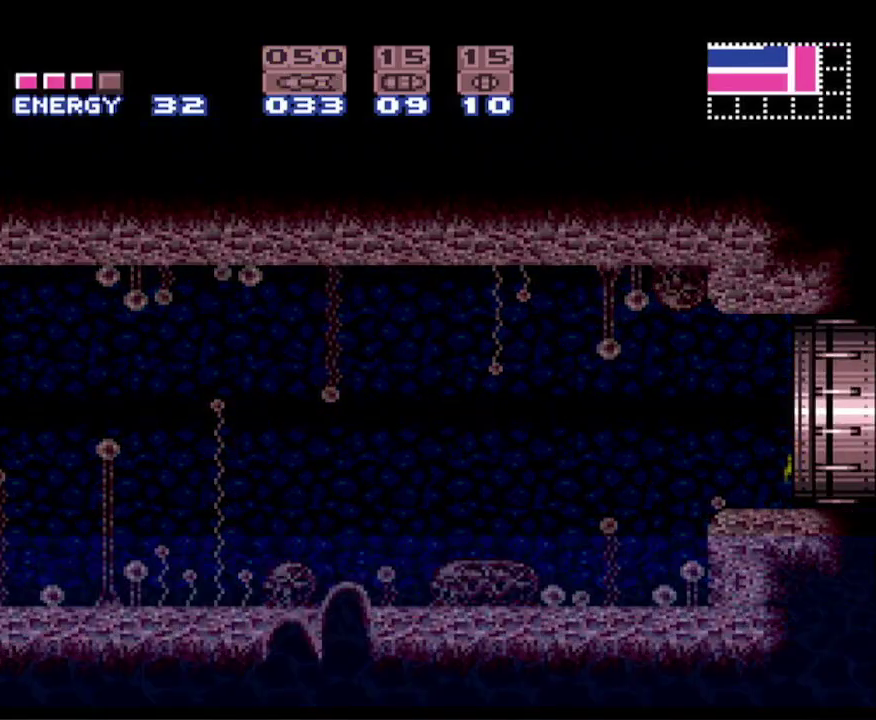
{"buttons": ["DPAD_RIGHT"], "events": []}
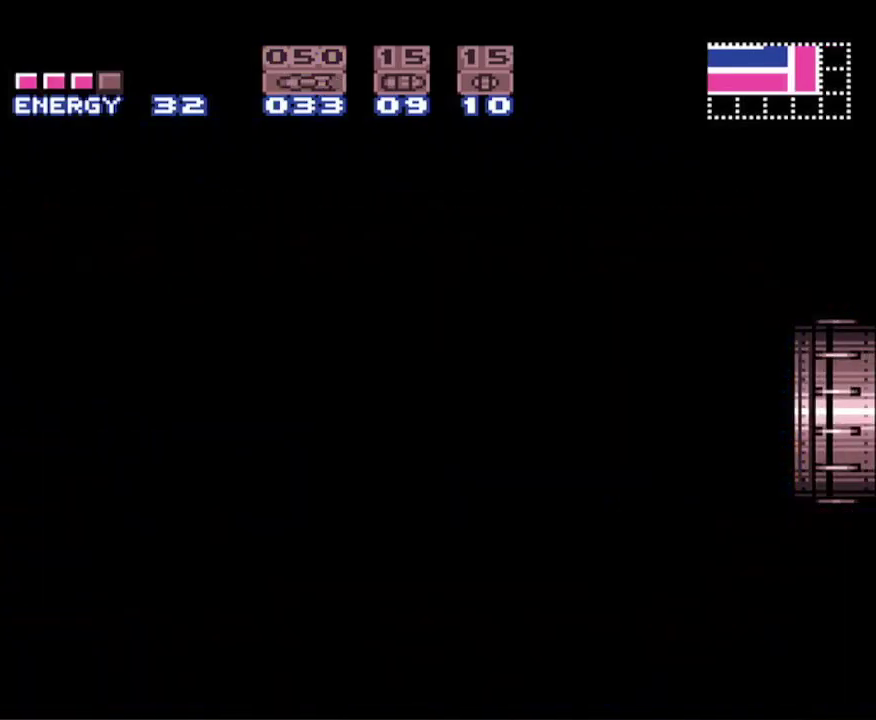
{"buttons": ["DPAD_RIGHT"], "events": []}
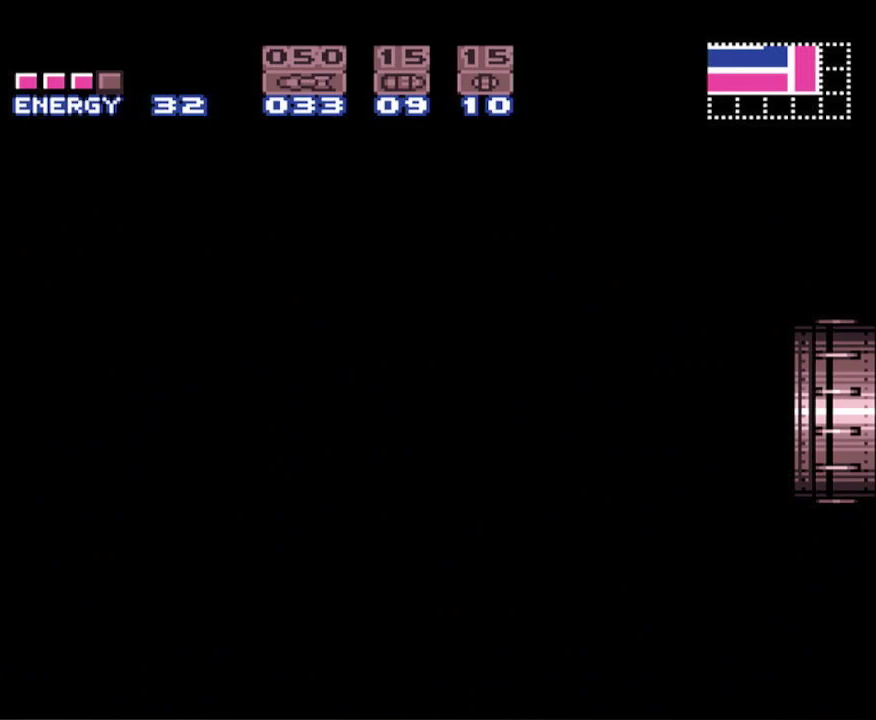
{"buttons": ["DPAD_RIGHT"], "events": []}
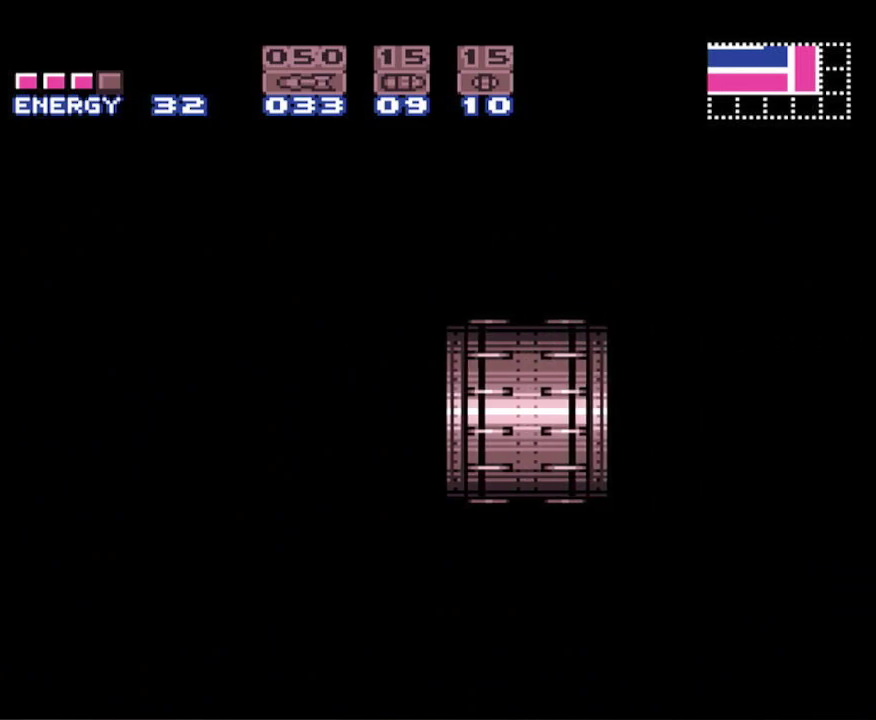
{"buttons": ["DPAD_RIGHT"], "events": []}
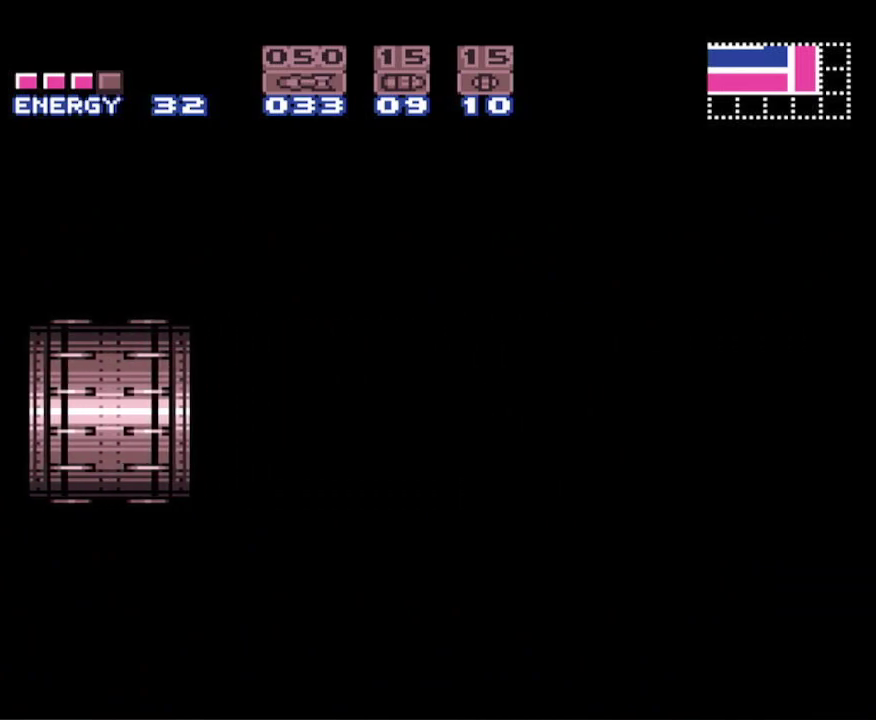
{"buttons": ["DPAD_RIGHT"], "events": []}
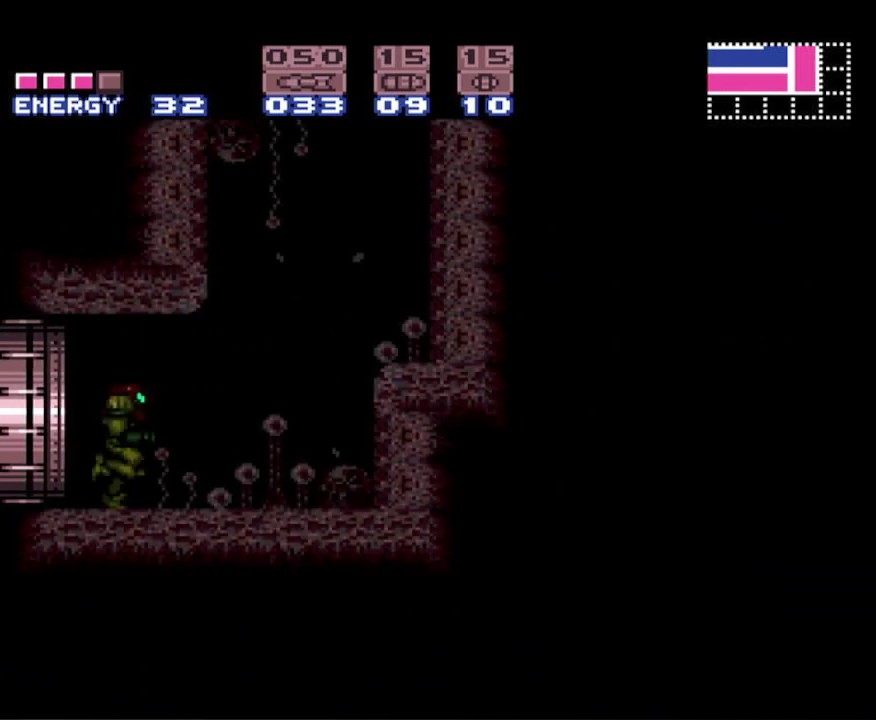
{"buttons": ["B", "DPAD_RIGHT"], "events": [[500, "B", "down"]]}
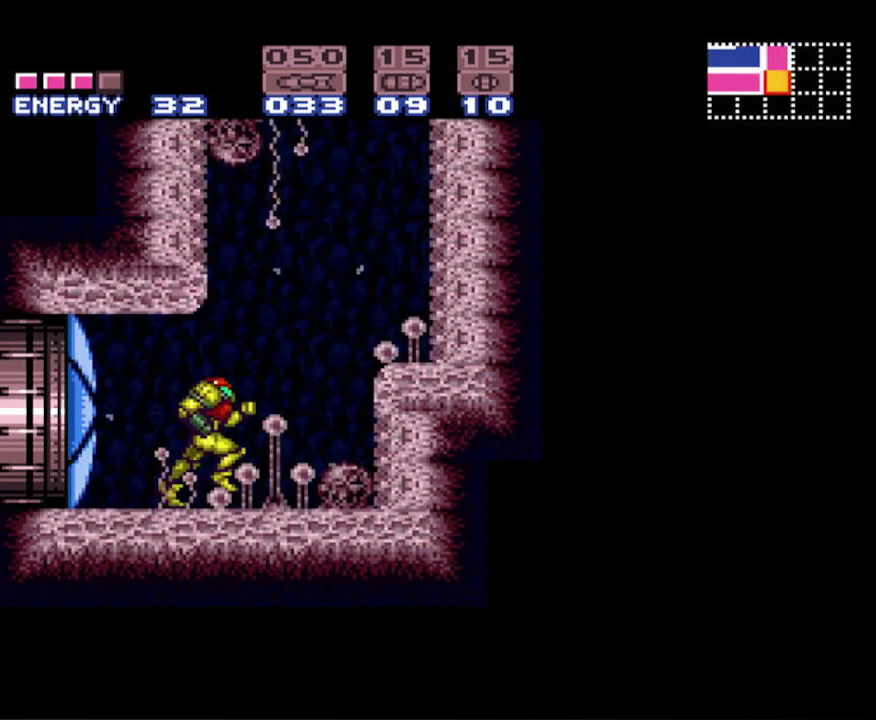
{"buttons": ["A", "B", "DPAD_RIGHT"], "events": [[117, "A", "down"], [183, "B", "up"], [267, "B", "down"]]}
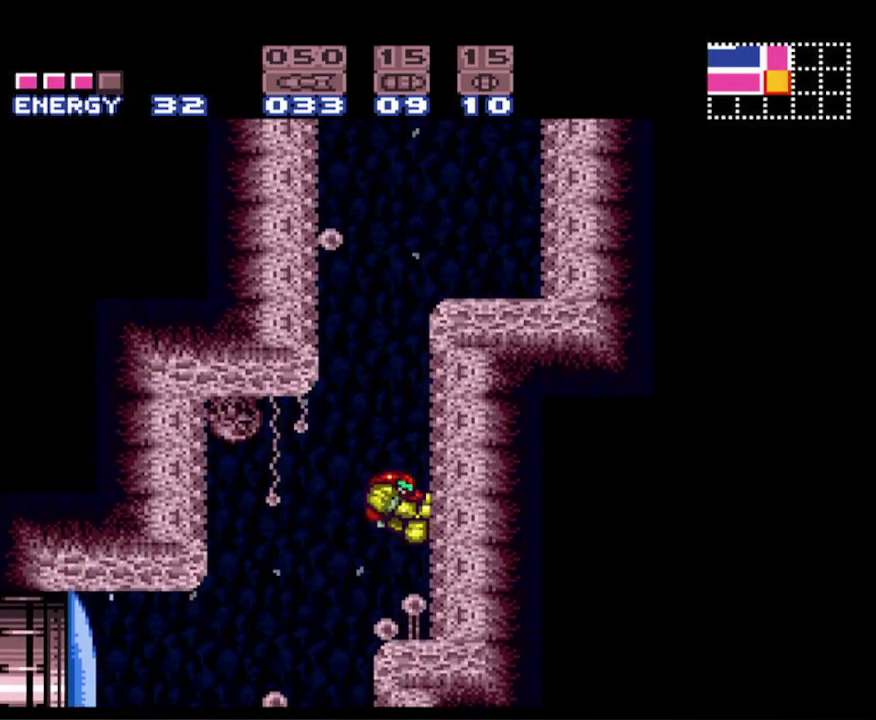
{"buttons": ["A", "B", "DPAD_RIGHT"], "events": [[100, "DPAD_RIGHT", "up"], [117, "A", "up"], [133, "B", "up"], [167, "DPAD_LEFT", "down"], [183, "B", "down"], [233, "A", "down"], [300, "DPAD_LEFT", "up"], [350, "DPAD_RIGHT", "down"]]}
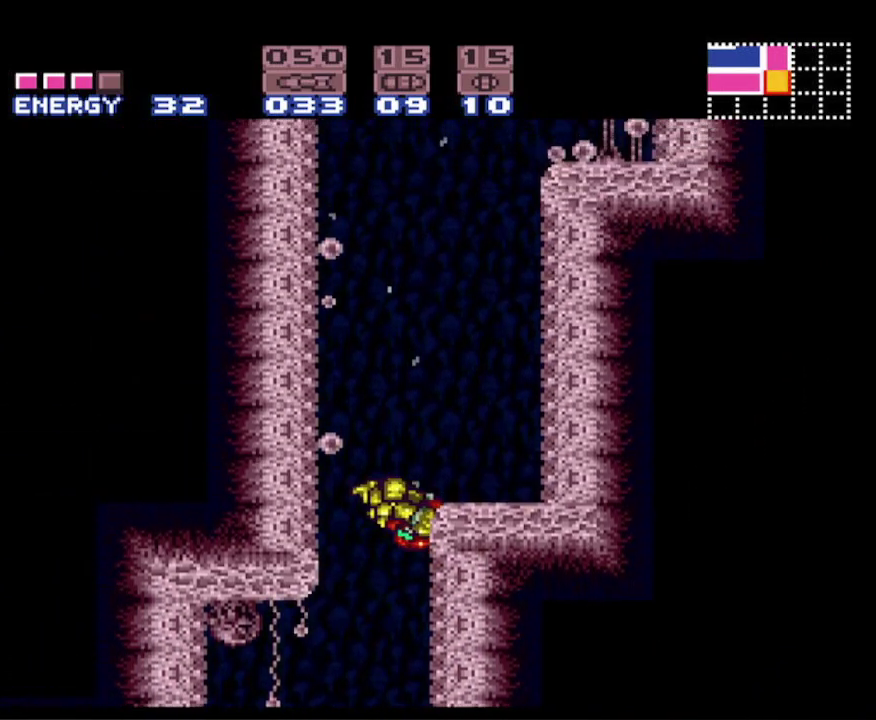
{"buttons": [], "events": [[433, "DPAD_RIGHT", "up"], [467, "A", "up"], [483, "B", "up"]]}
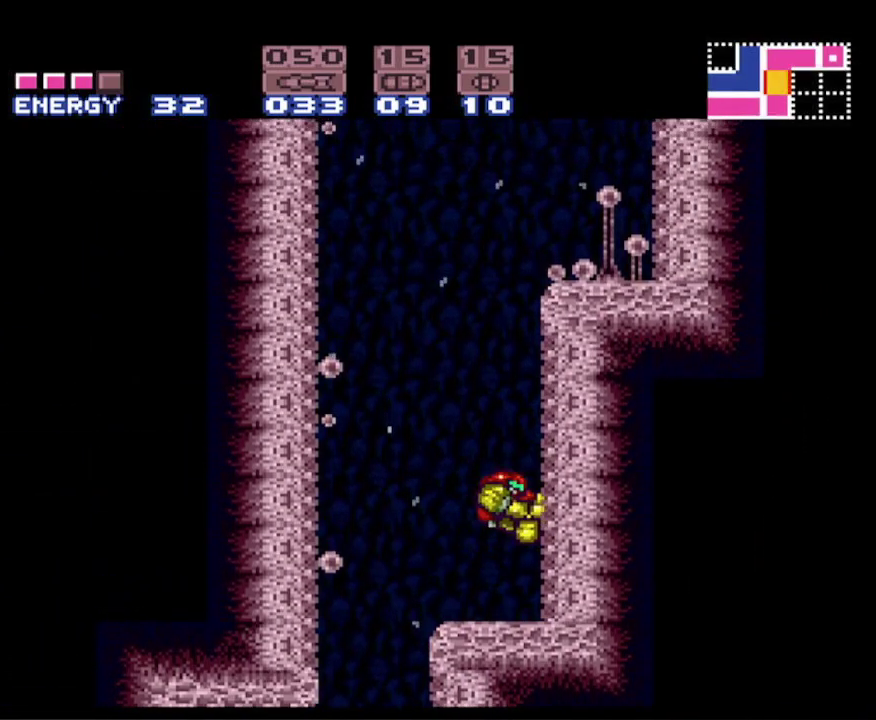
{"buttons": ["DPAD_LEFT"], "events": [[33, "DPAD_LEFT", "down"], [67, "A", "down"], [67, "B", "down"], [150, "DPAD_LEFT", "up"], [217, "DPAD_RIGHT", "down"], [417, "A", "up"], [417, "B", "up"], [433, "DPAD_RIGHT", "up"], [483, "DPAD_LEFT", "down"]]}
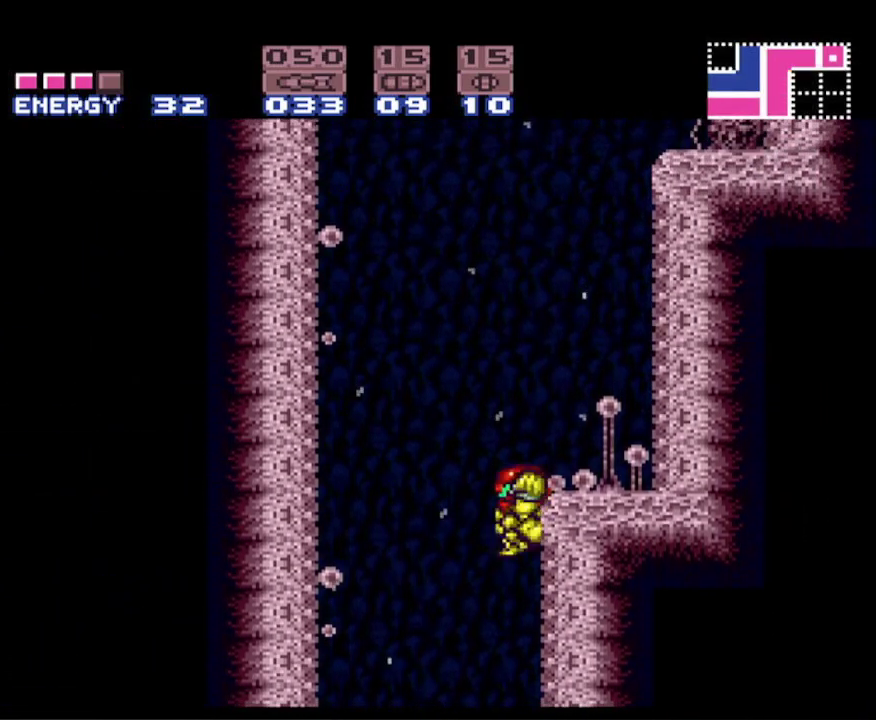
{"buttons": ["A", "B", "DPAD_RIGHT"], "events": [[17, "A", "down"], [17, "B", "down"], [67, "DPAD_LEFT", "up"], [133, "DPAD_RIGHT", "down"]]}
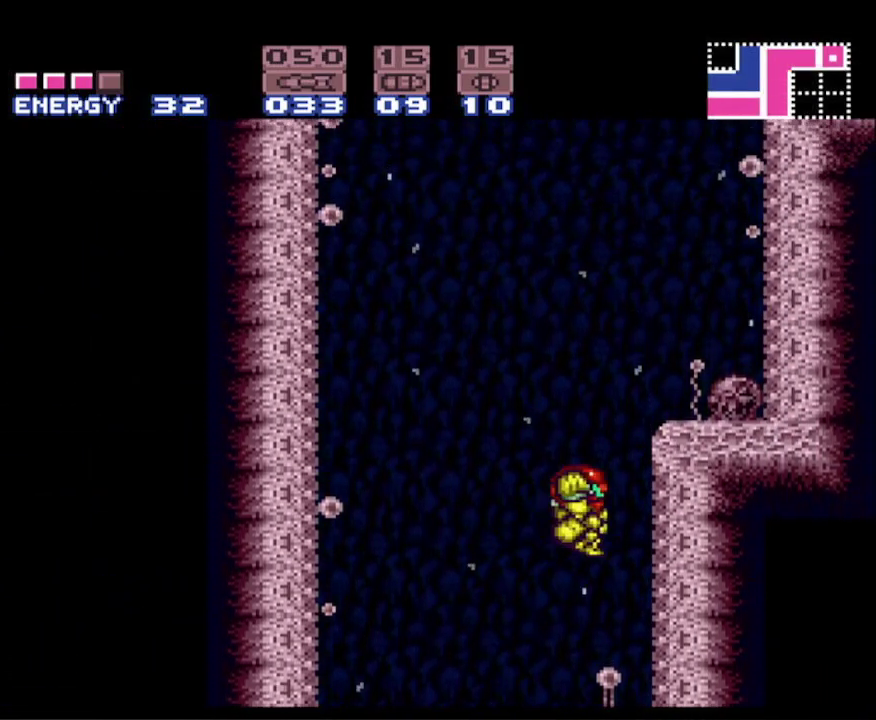
{"buttons": ["A", "B", "DPAD_RIGHT"], "events": [[117, "A", "up"], [117, "DPAD_RIGHT", "up"], [150, "B", "up"], [200, "DPAD_LEFT", "down"], [233, "A", "down"], [233, "B", "down"], [283, "DPAD_LEFT", "up"], [367, "DPAD_RIGHT", "down"]]}
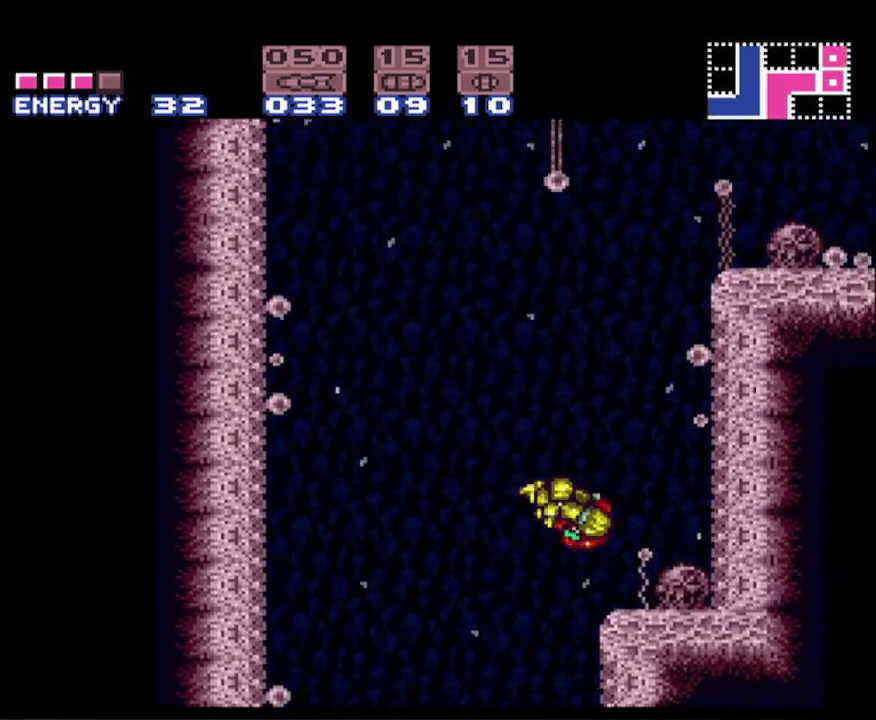
{"buttons": ["A", "B", "DPAD_LEFT"], "events": [[367, "DPAD_RIGHT", "up"], [400, "A", "up"], [433, "B", "up"], [467, "DPAD_LEFT", "down"], [500, "A", "down"], [500, "B", "down"]]}
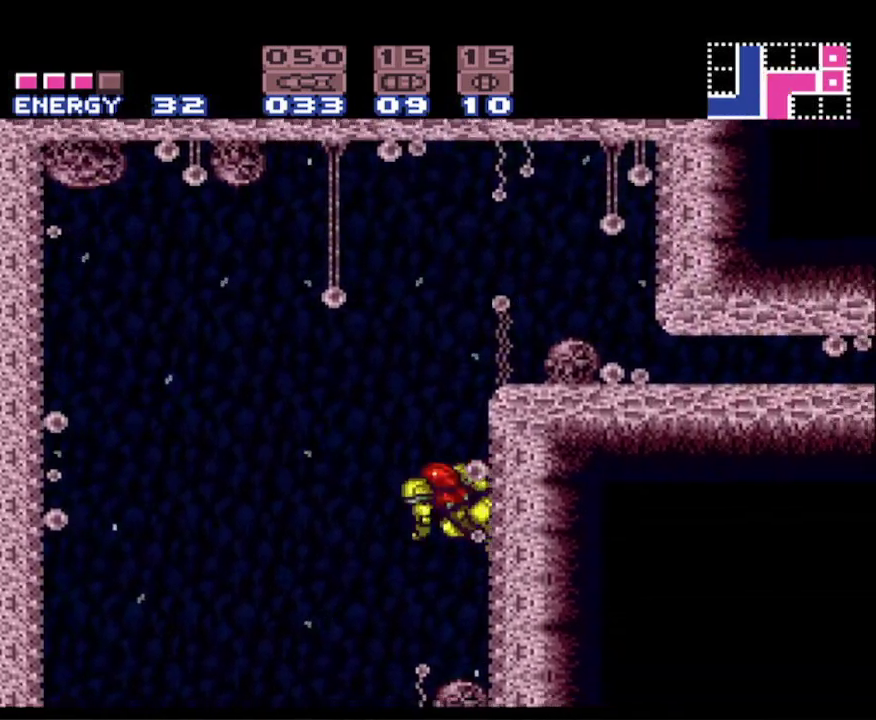
{"buttons": ["A", "B"], "events": [[67, "DPAD_LEFT", "up"], [133, "DPAD_RIGHT", "down"], [250, "DPAD_RIGHT", "up"], [433, "DPAD_DOWN", "down"], [500, "DPAD_DOWN", "up"]]}
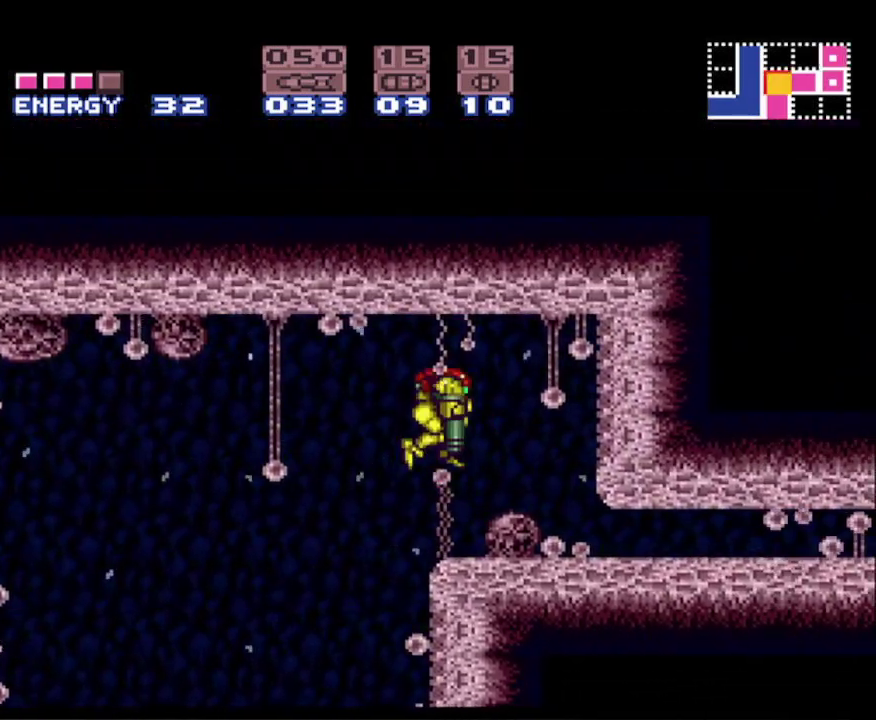
{"buttons": ["B", "DPAD_RIGHT"], "events": [[83, "DPAD_DOWN", "down"], [183, "DPAD_DOWN", "up"], [283, "DPAD_RIGHT", "down"], [300, "A", "up"]]}
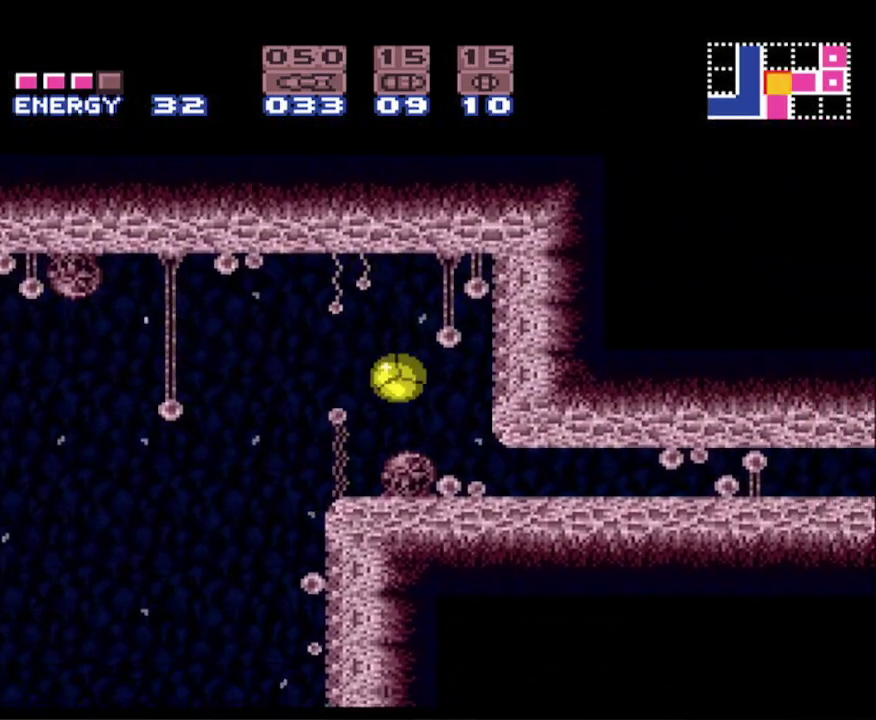
{"buttons": ["DPAD_RIGHT"], "events": [[400, "B", "up"]]}
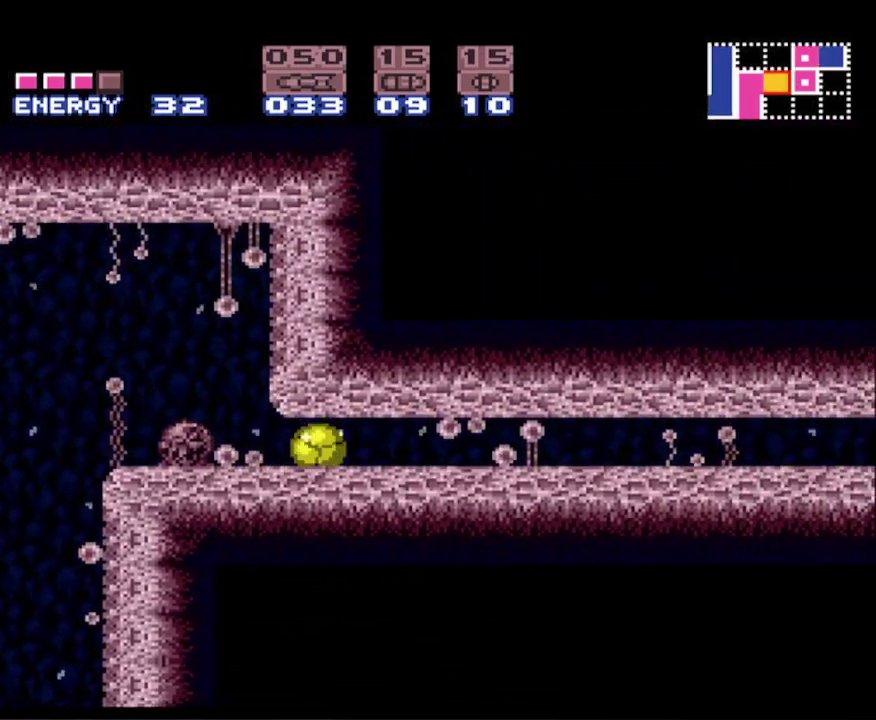
{"buttons": ["DPAD_RIGHT"], "events": []}
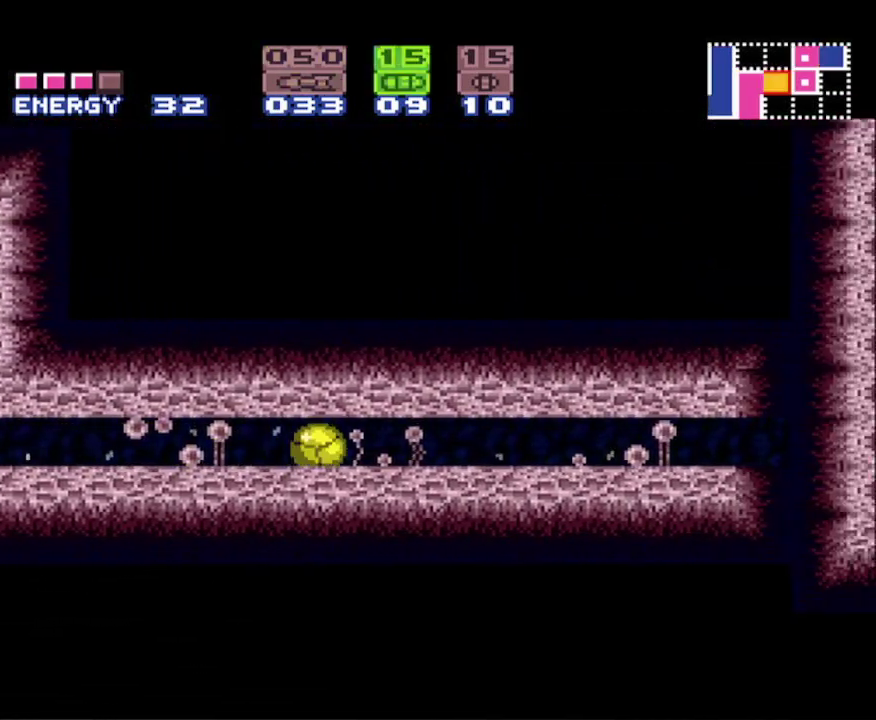
{"buttons": ["B", "DPAD_RIGHT"], "events": [[383, "B", "down"]]}
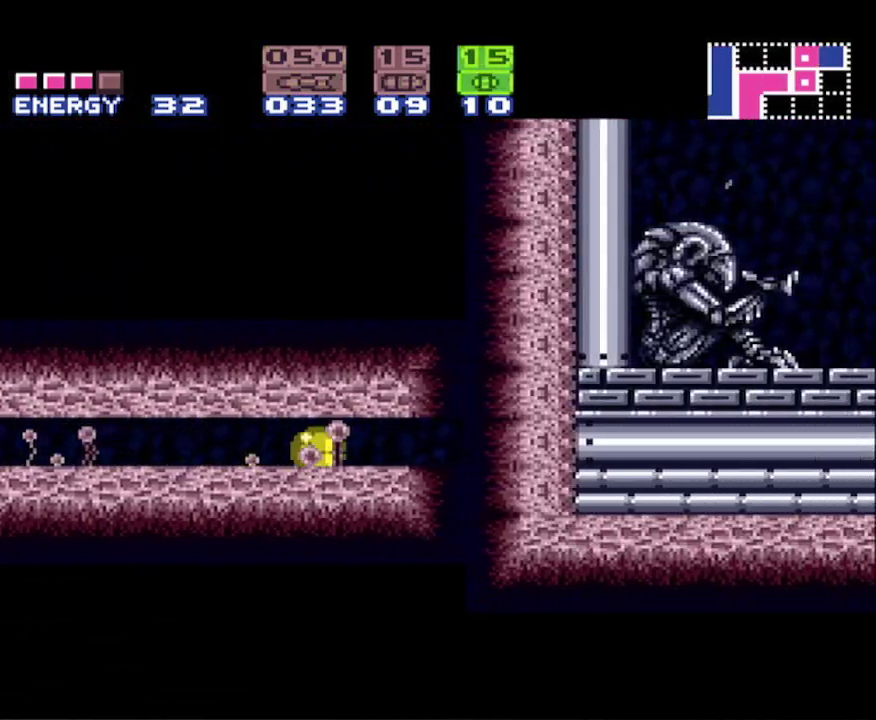
{"buttons": ["B", "DPAD_RIGHT"], "events": []}
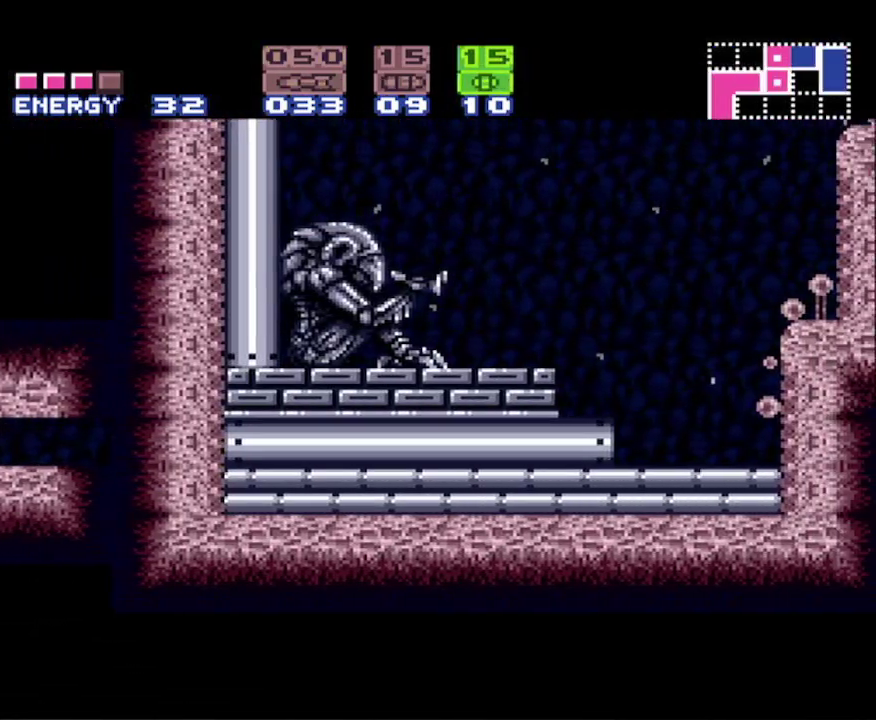
{"buttons": ["B", "DPAD_RIGHT"], "events": [[33, "X", "down"], [133, "X", "up"], [283, "Y", "down"], [467, "Y", "up"]]}
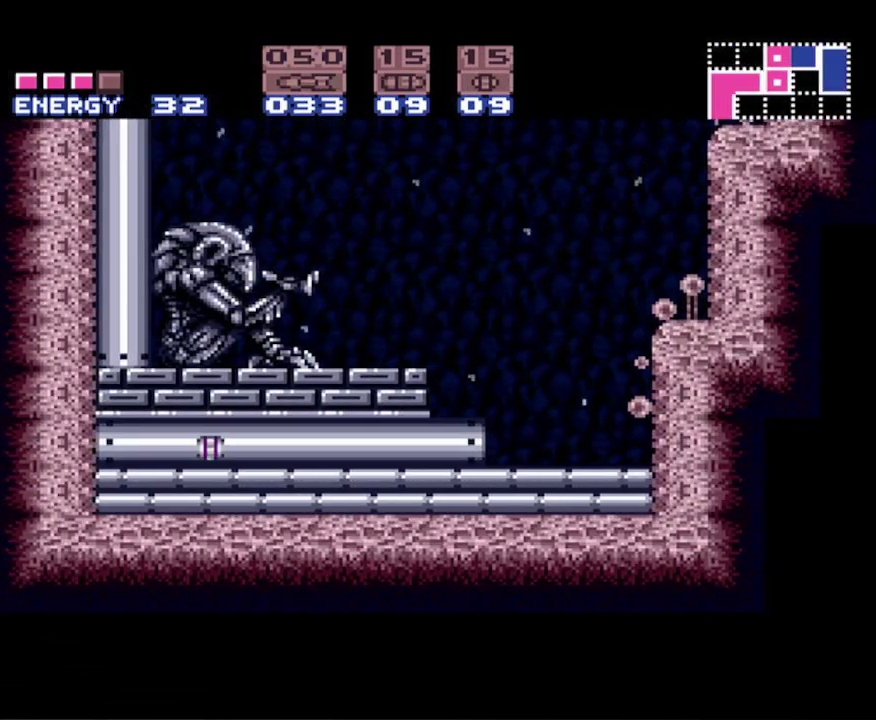
{"buttons": ["B", "DPAD_RIGHT"], "events": []}
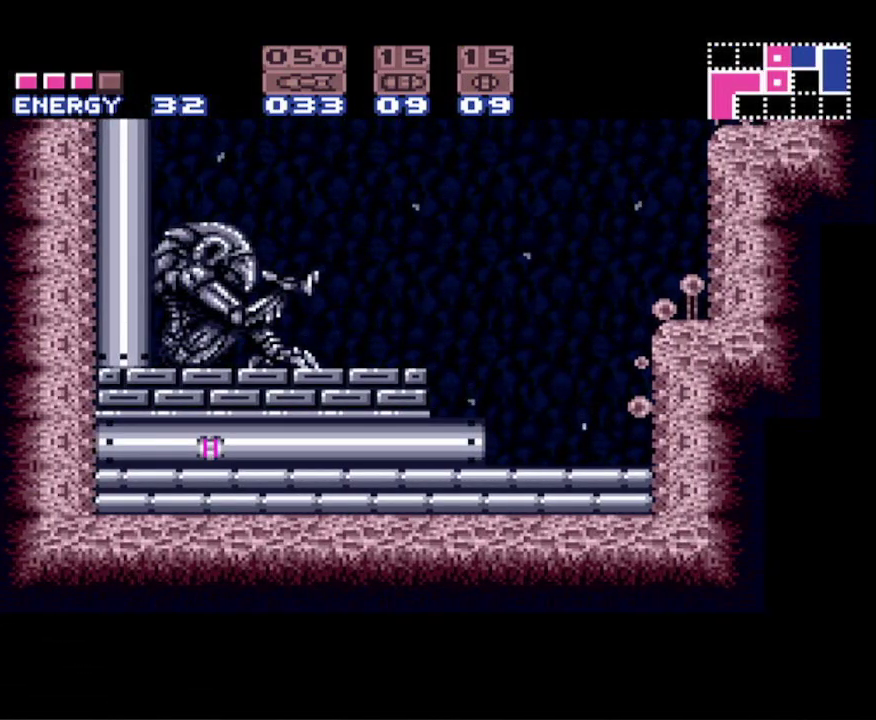
{"buttons": ["B", "DPAD_RIGHT"], "events": []}
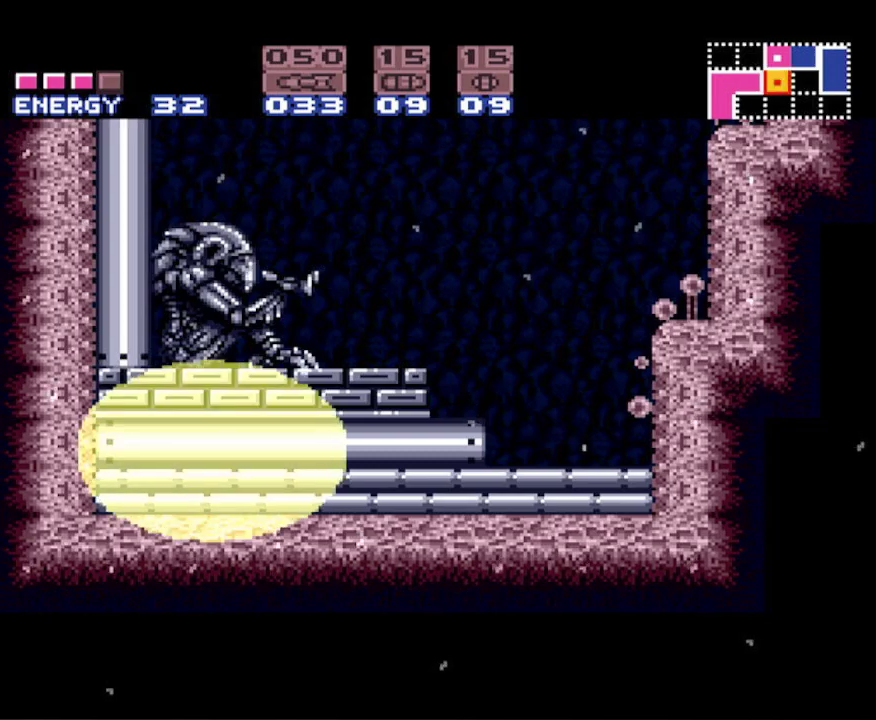
{"buttons": ["B", "DPAD_UP"], "events": [[400, "DPAD_RIGHT", "up"], [483, "DPAD_UP", "down"]]}
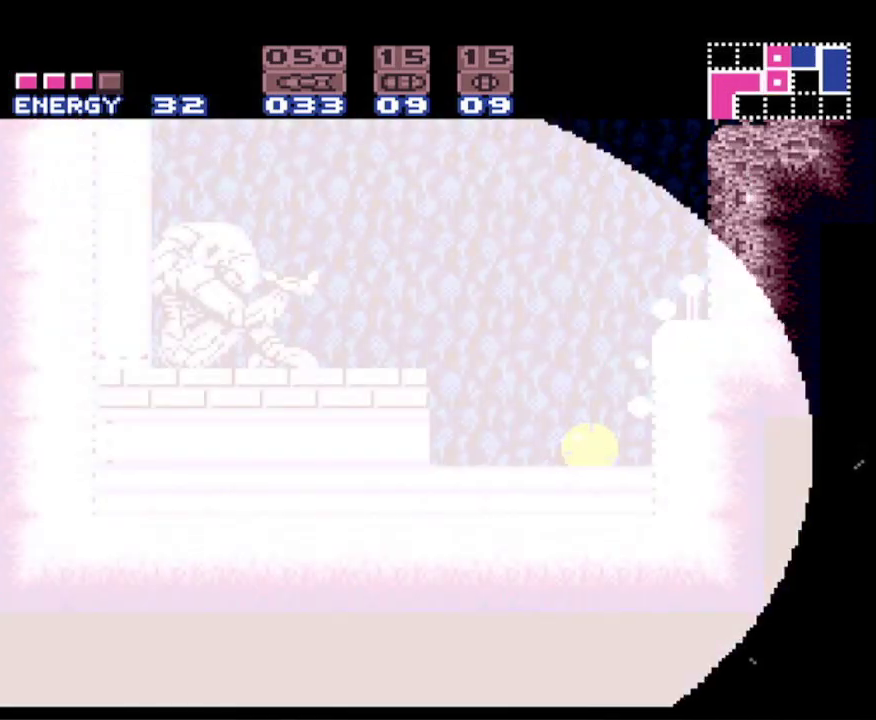
{"buttons": ["A", "B", "DPAD_RIGHT"], "events": [[100, "DPAD_UP", "up"], [167, "DPAD_UP", "down"], [250, "DPAD_UP", "up"], [300, "DPAD_RIGHT", "down"], [383, "A", "down"]]}
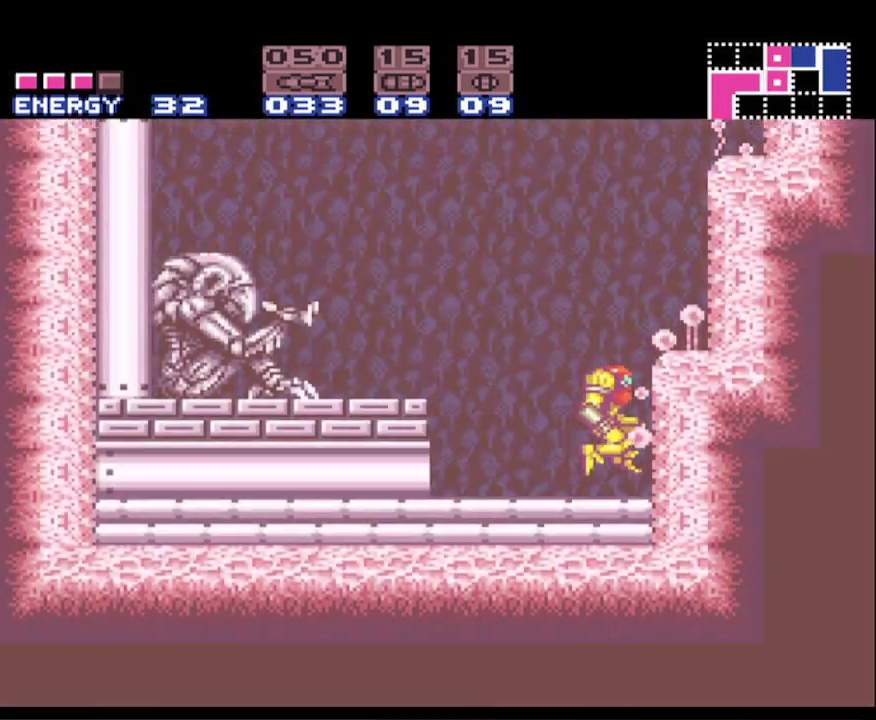
{"buttons": ["B"], "events": [[467, "DPAD_RIGHT", "up"], [483, "A", "up"]]}
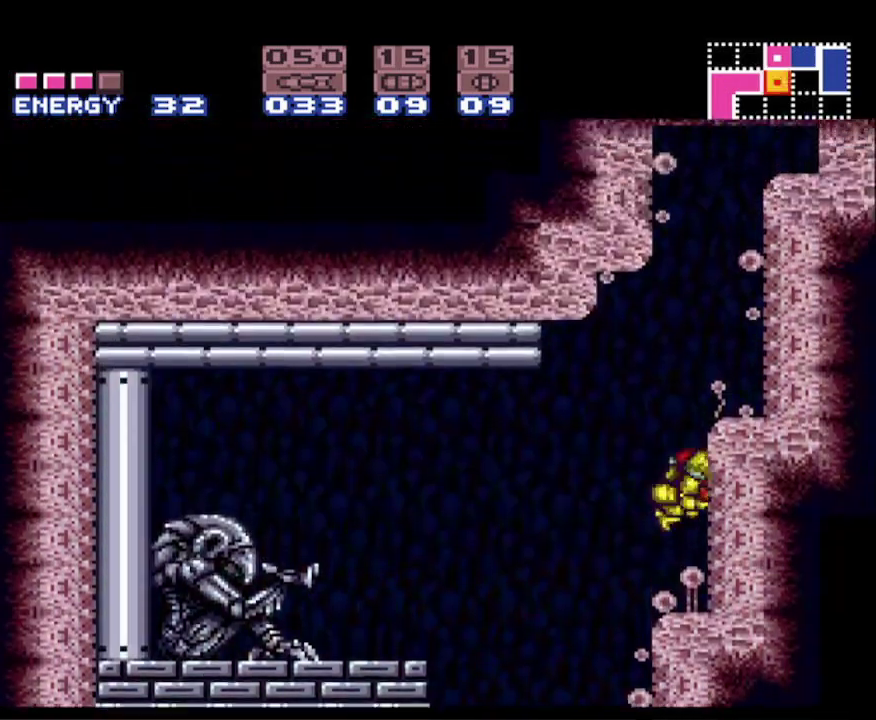
{"buttons": ["A", "B", "DPAD_RIGHT"], "events": [[50, "B", "up"], [50, "DPAD_LEFT", "down"], [67, "B", "down"], [117, "A", "down"], [133, "DPAD_LEFT", "up"], [167, "DPAD_RIGHT", "down"]]}
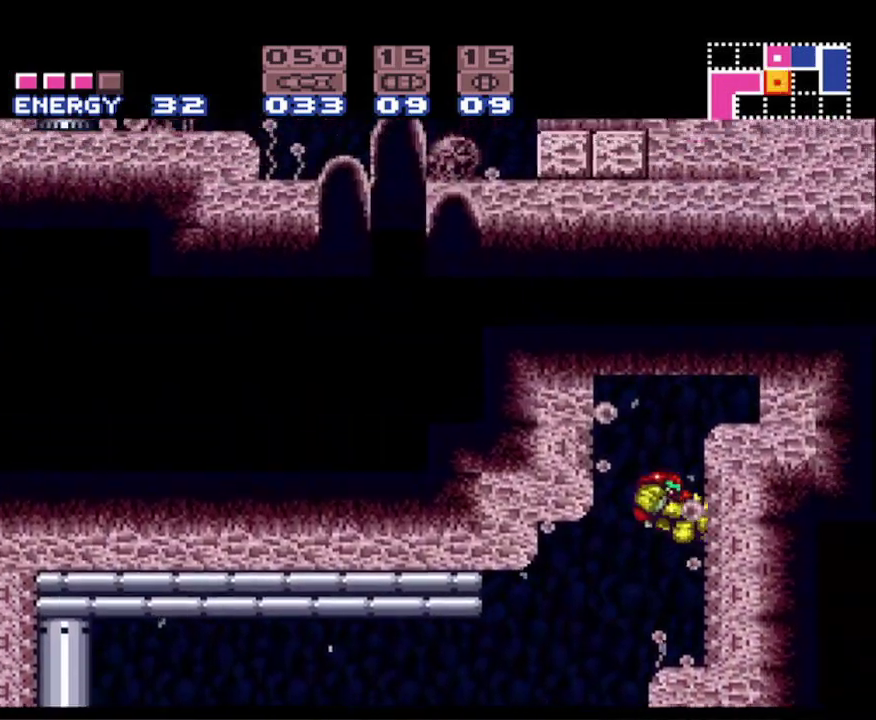
{"buttons": ["B", "DPAD_RIGHT"], "events": [[17, "A", "up"], [17, "DPAD_RIGHT", "up"], [33, "B", "up"], [67, "DPAD_LEFT", "down"], [100, "B", "down"], [117, "A", "down"], [167, "DPAD_LEFT", "up"], [233, "DPAD_RIGHT", "down"], [383, "A", "up"]]}
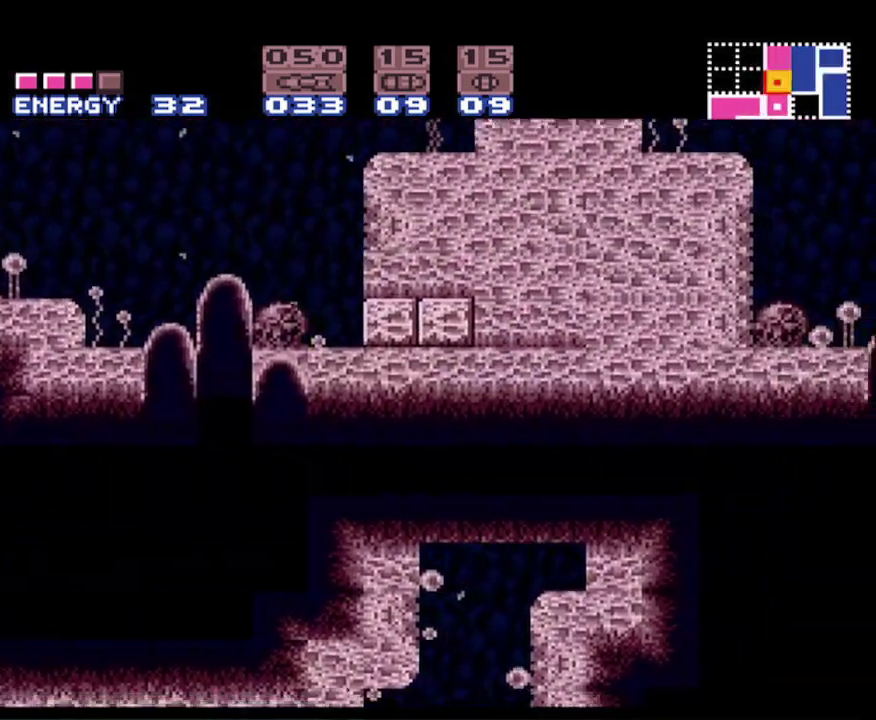
{"buttons": ["B"], "events": [[167, "DPAD_RIGHT", "up"]]}